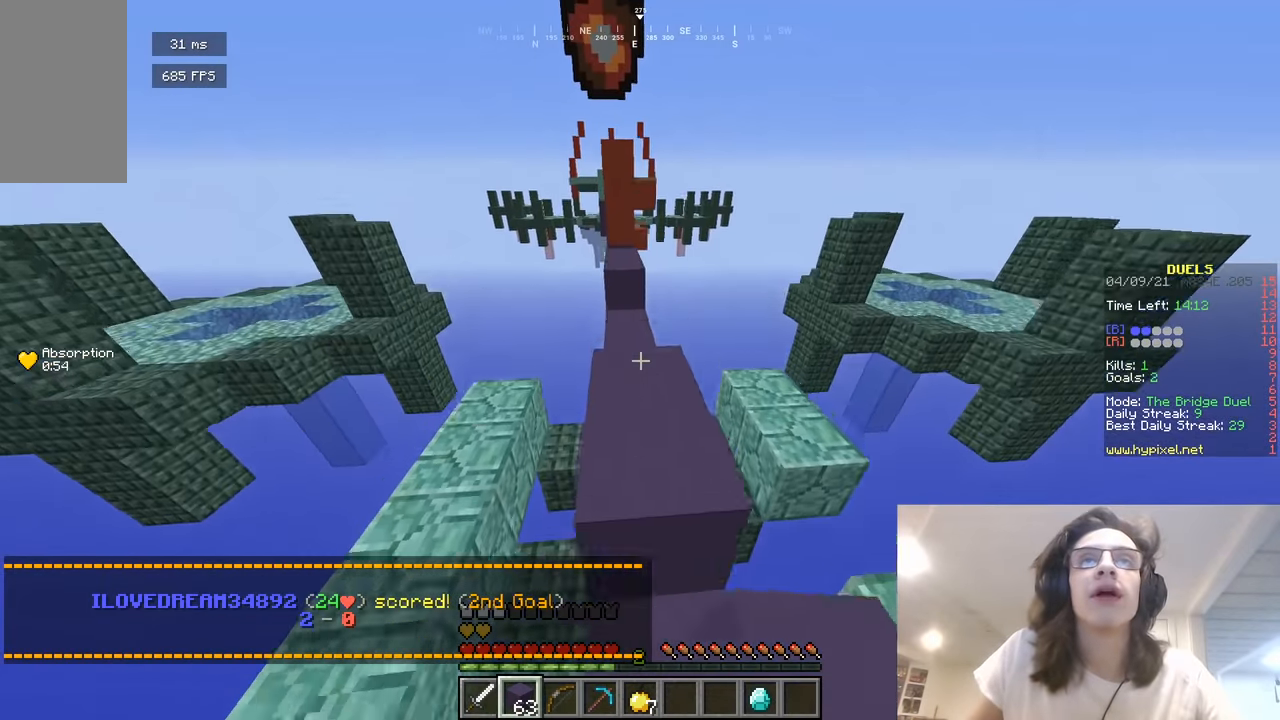
Gameplay with keyboard and mouse; each line is a JSON object with the keys and mouse buttons held at the frame after it. "events" lists presses ("down") and releases ("up") of "a", "d", "s", "w", "mouse_left" and "mouse_right" between this image and that frame as [ms after this image, input, new state], when the widget could be followed in between. "mouse_left", "mouse_right" = the "left", "right" buttons of the "mouse" list. No other keys are recorded. Fast repeated clicks can show as one long hold. Mouse movement is not recorded.
{"keys": ["w"], "mouse": [], "events": []}
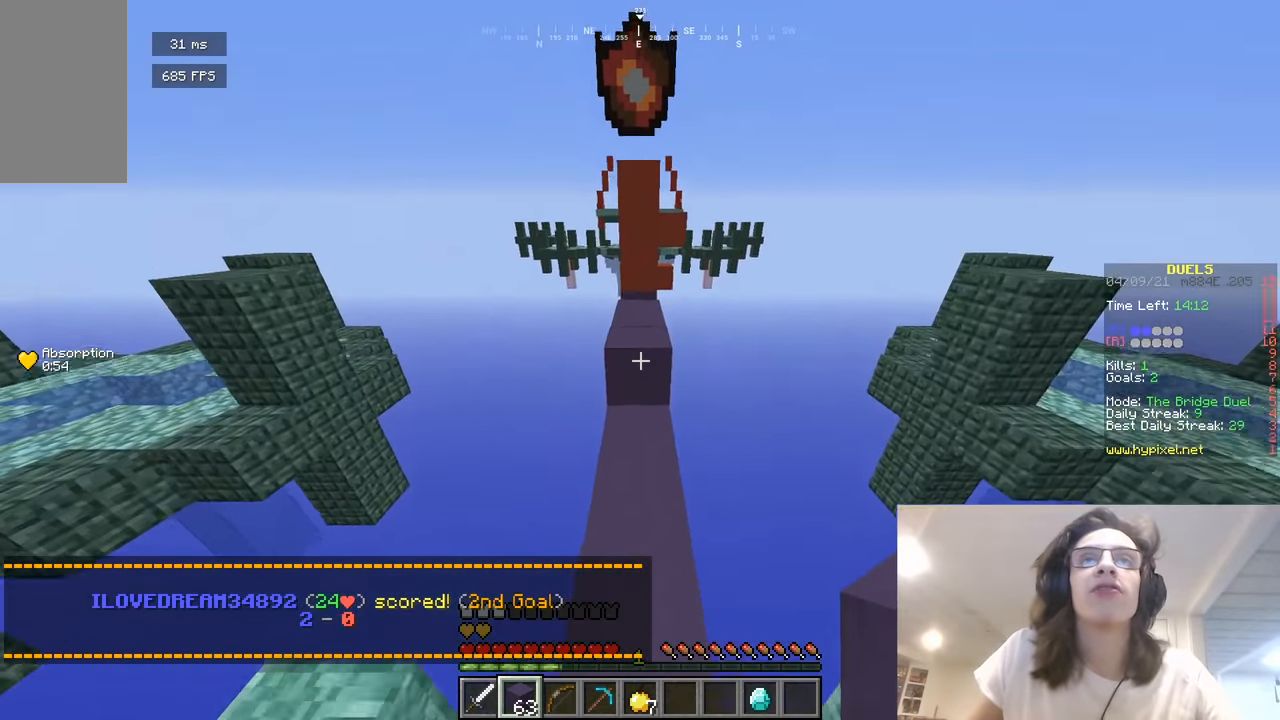
{"keys": ["w"], "mouse": [], "events": []}
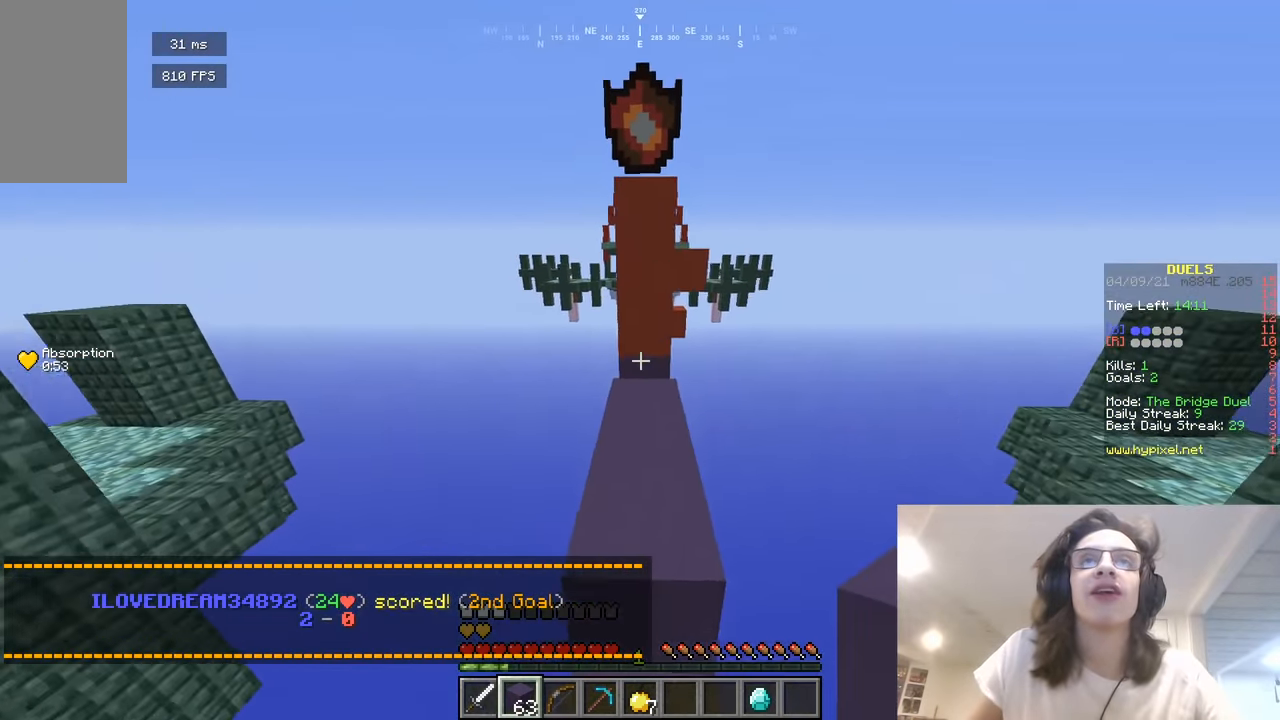
{"keys": ["w"], "mouse": ["right"], "events": [[91, "w", "up"], [145, "mouse_right", "down"], [416, "mouse_right", "up"], [506, "mouse_right", "down"], [506, "w", "down"]]}
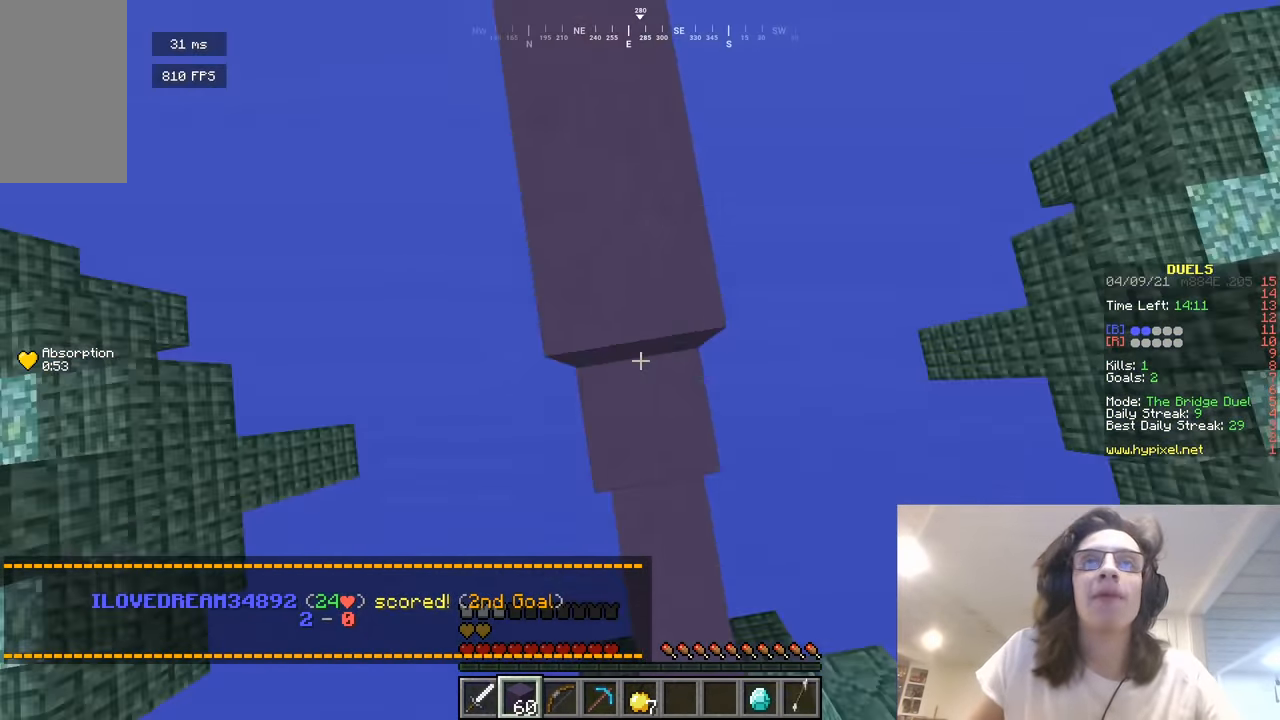
{"keys": ["w"], "mouse": ["right"], "events": [[180, "mouse_right", "up"], [434, "mouse_right", "down"]]}
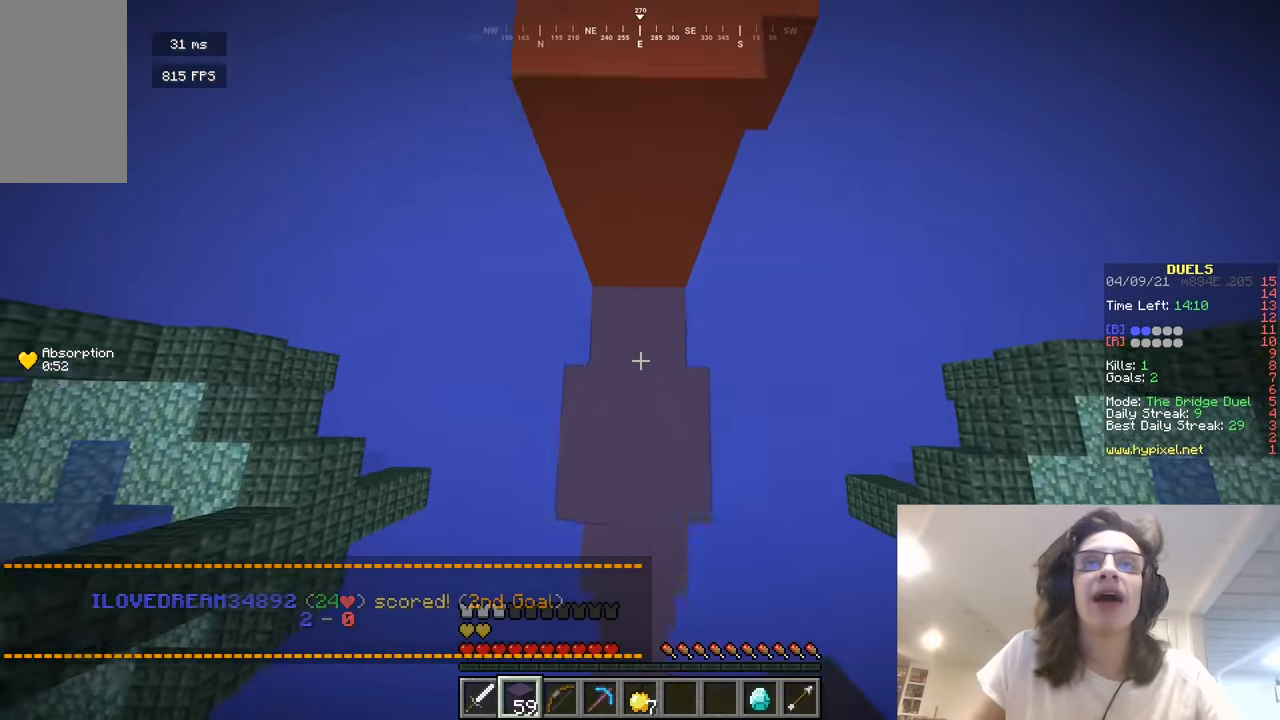
{"keys": ["w"], "mouse": [], "events": [[253, "mouse_right", "up"]]}
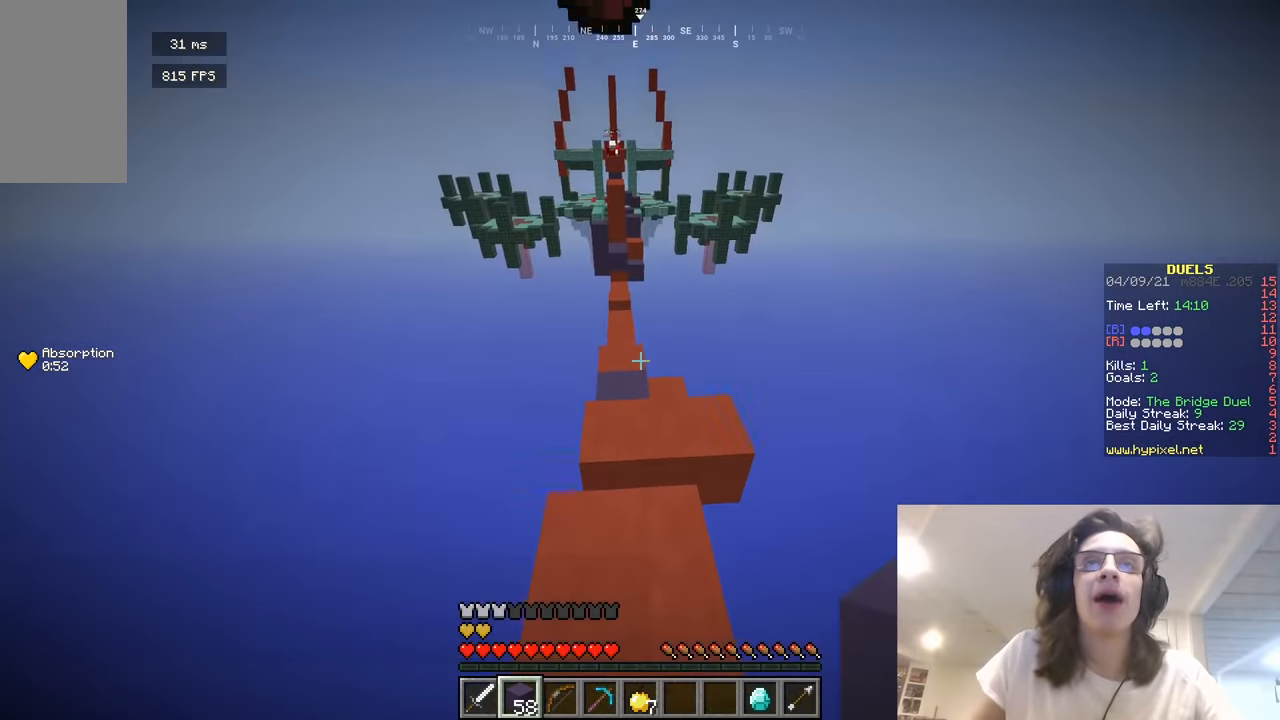
{"keys": ["w"], "mouse": [], "events": []}
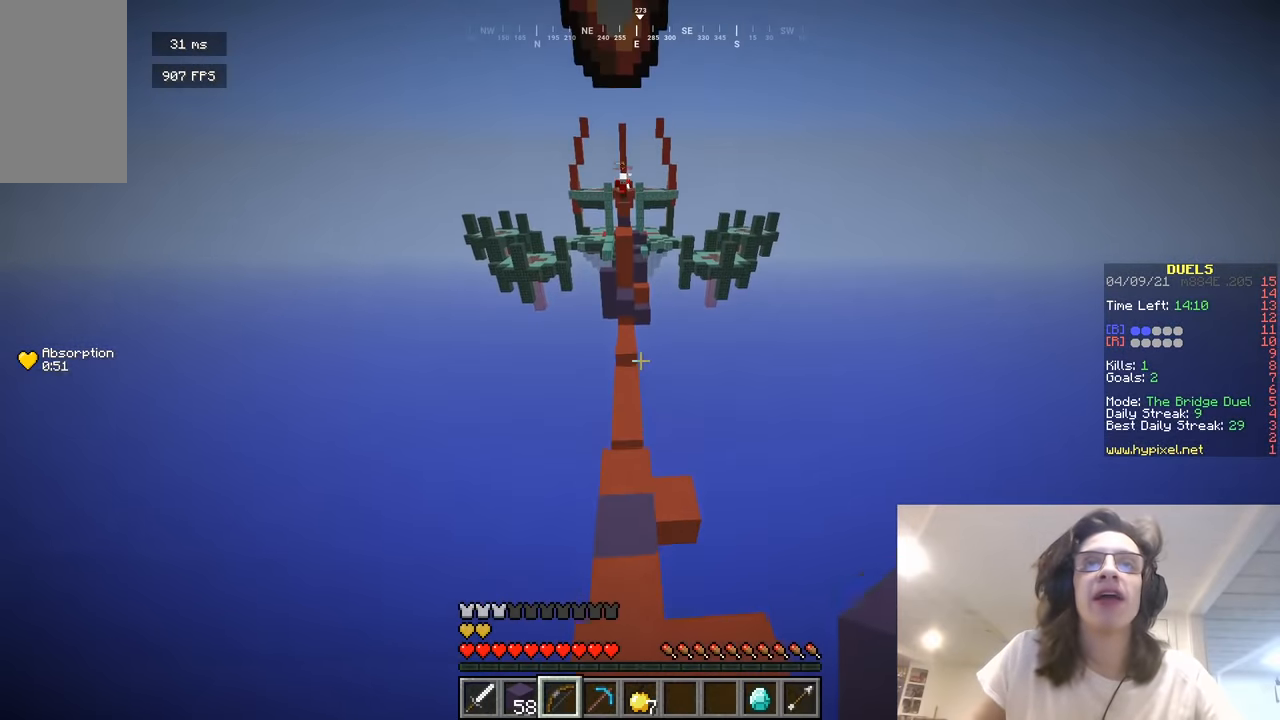
{"keys": ["d", "w"], "mouse": ["right"], "events": [[18, "a", "down"], [108, "mouse_right", "down"], [415, "a", "up"], [505, "d", "down"]]}
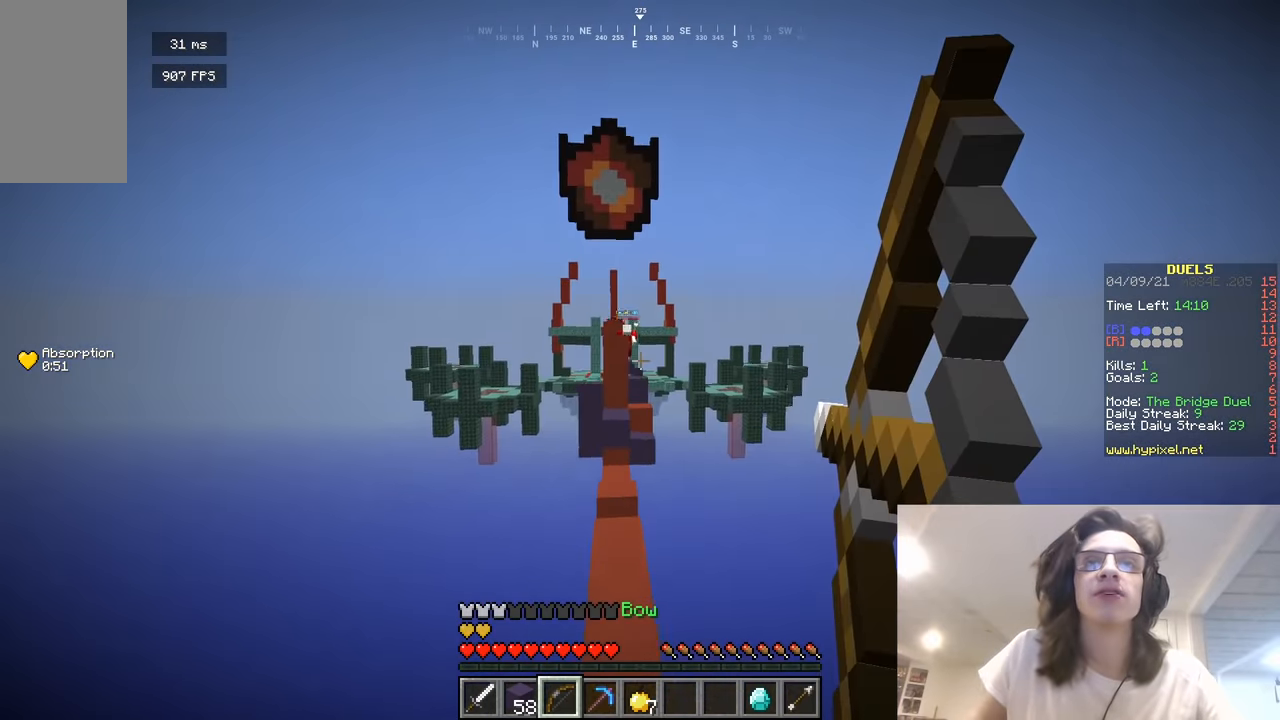
{"keys": ["w"], "mouse": [], "events": [[199, "d", "up"], [415, "mouse_right", "up"]]}
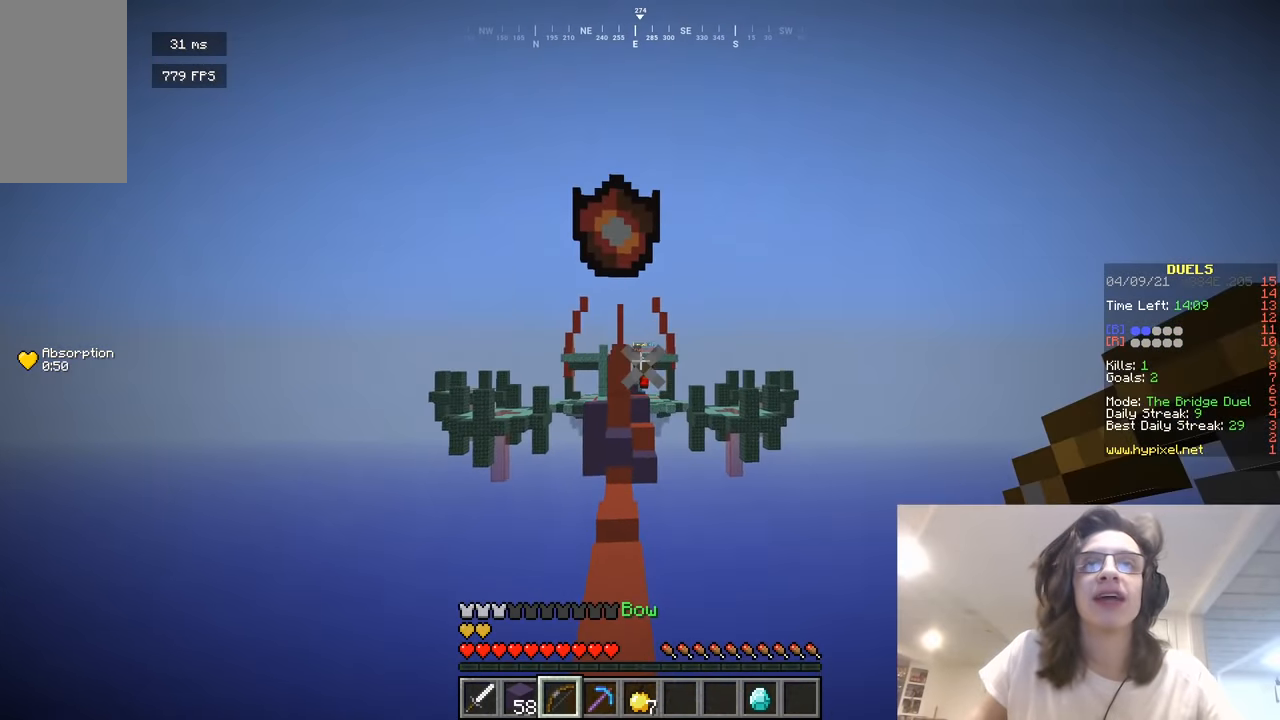
{"keys": ["w"], "mouse": [], "events": []}
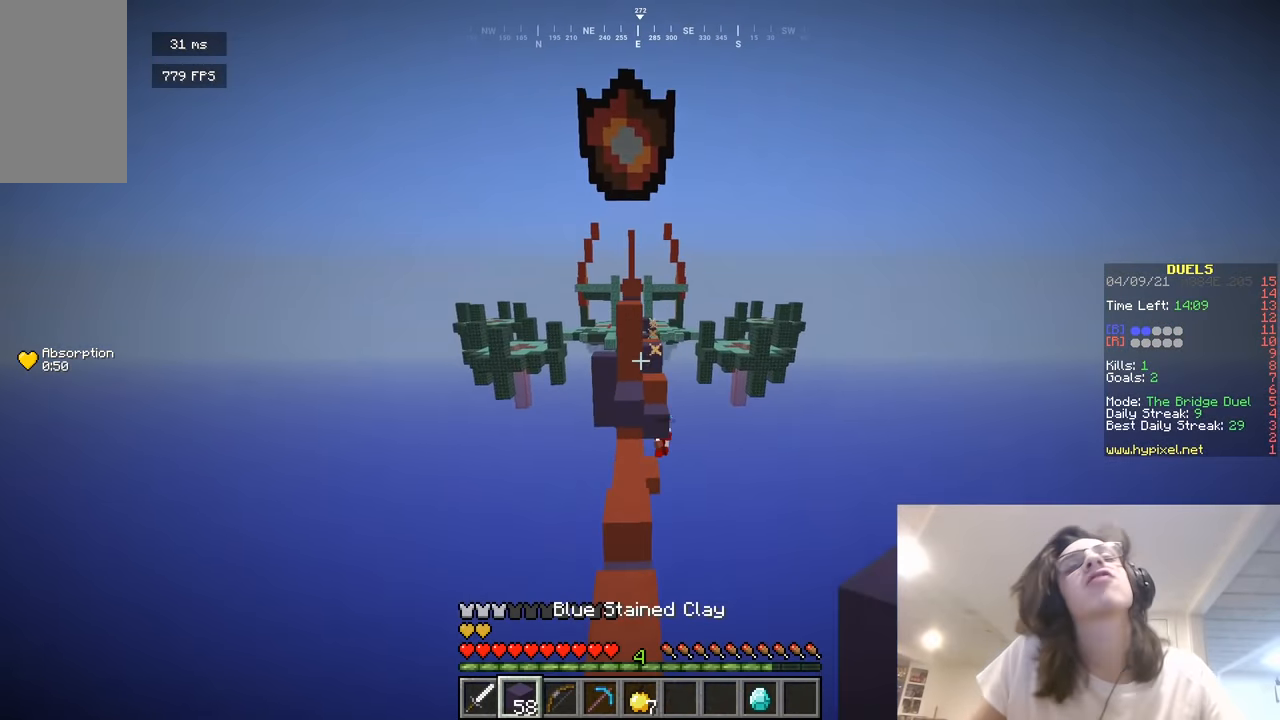
{"keys": ["w"], "mouse": [], "events": []}
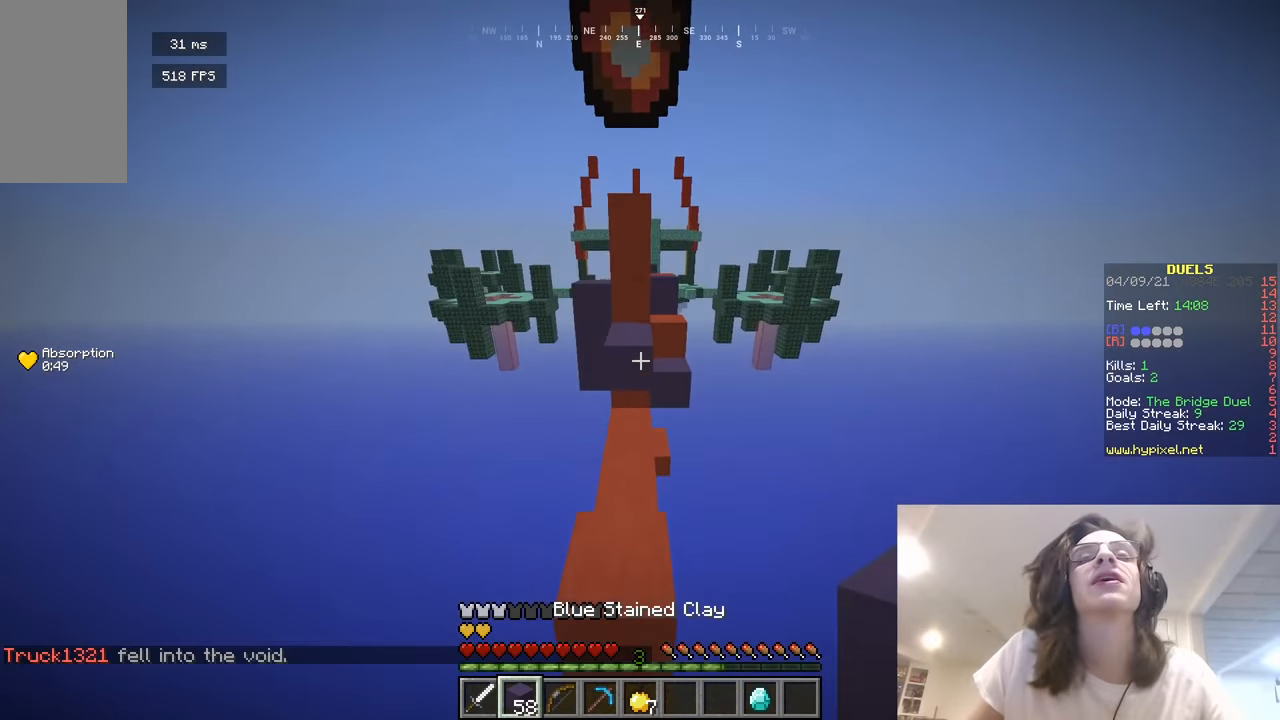
{"keys": ["w"], "mouse": [], "events": [[55, "a", "down"], [289, "a", "up"], [325, "mouse_right", "down"], [470, "mouse_right", "up"]]}
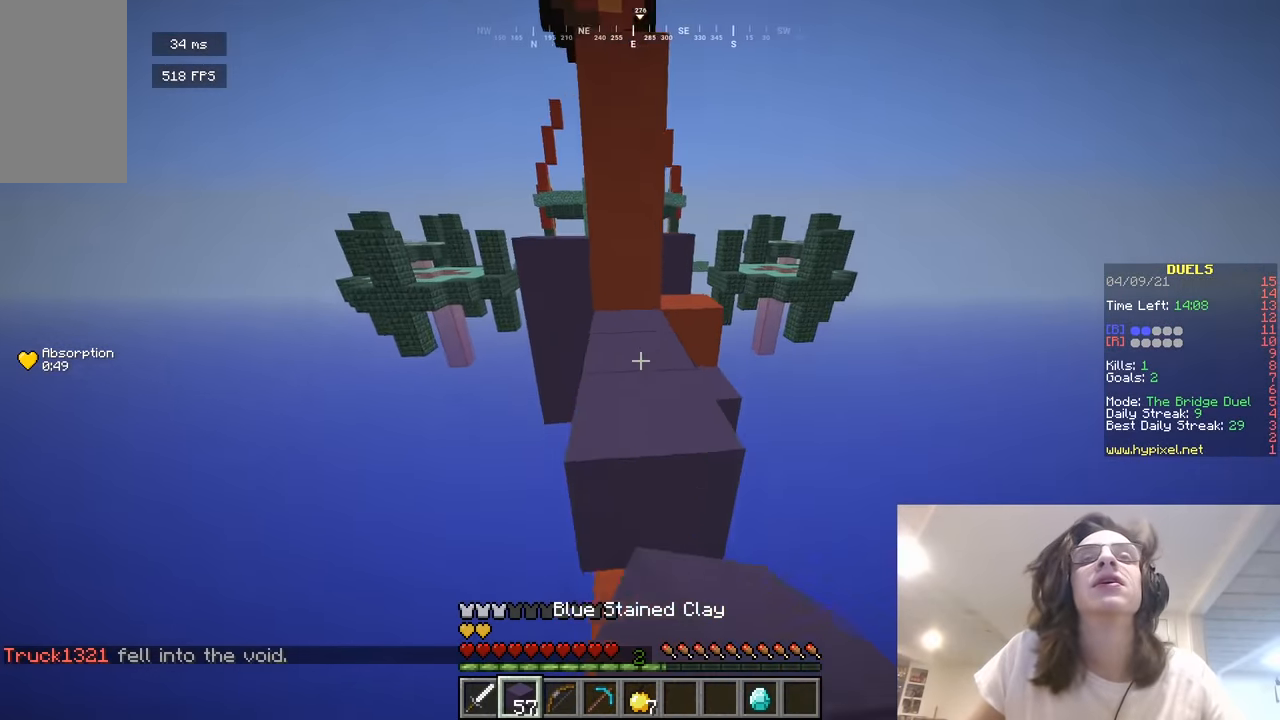
{"keys": ["d", "w"], "mouse": [], "events": [[54, "d", "down"]]}
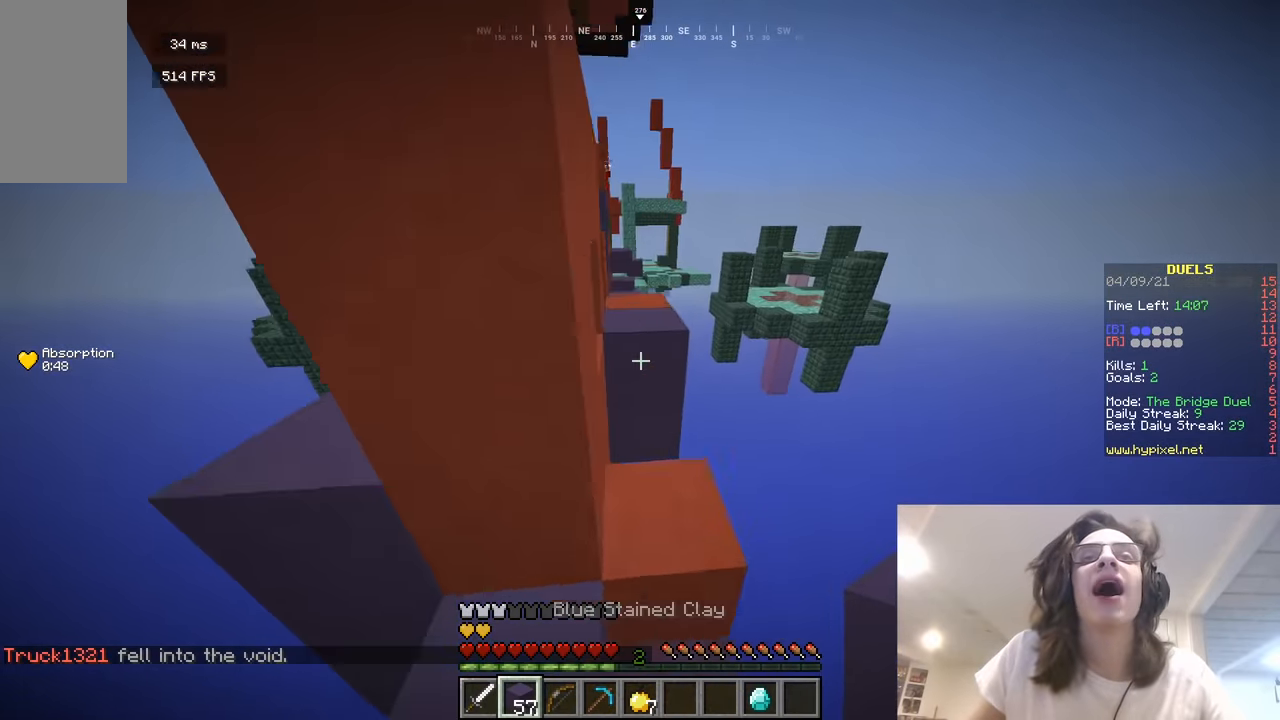
{"keys": ["a", "w"], "mouse": [], "events": [[54, "a", "down"], [72, "d", "up"]]}
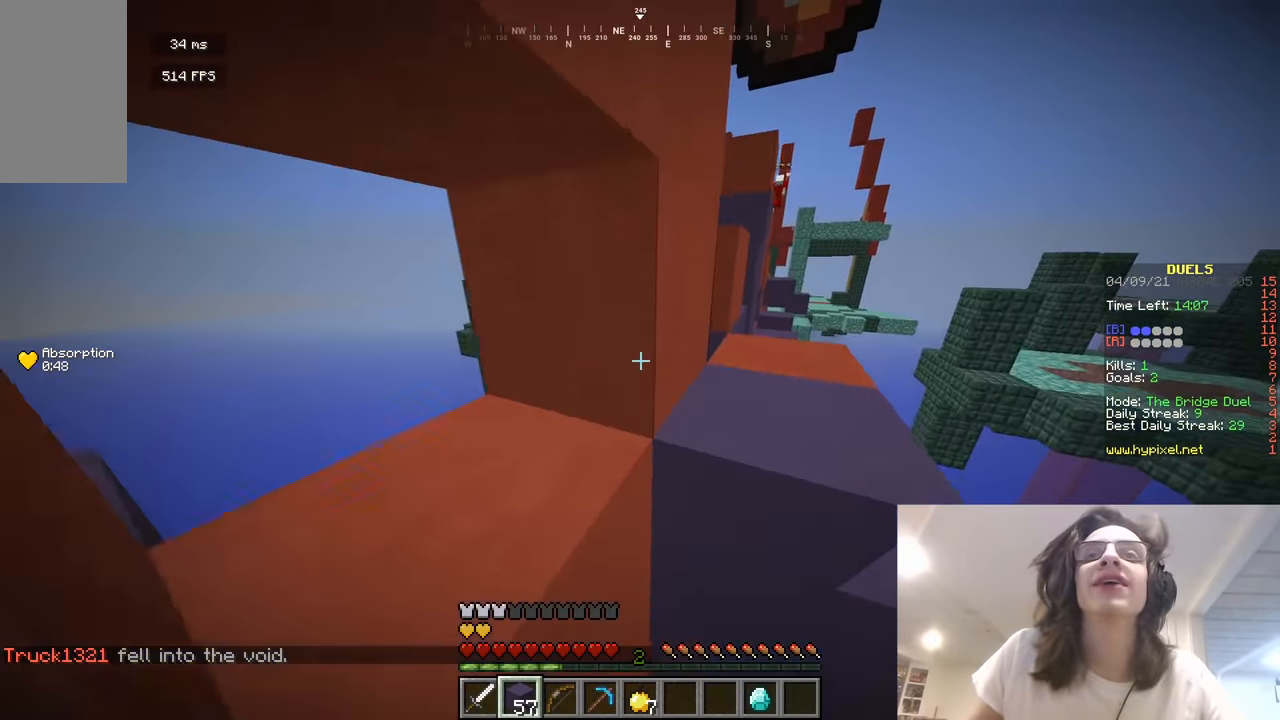
{"keys": ["a", "w"], "mouse": [], "events": [[54, "d", "down"], [126, "a", "up"], [433, "d", "up"], [487, "a", "down"]]}
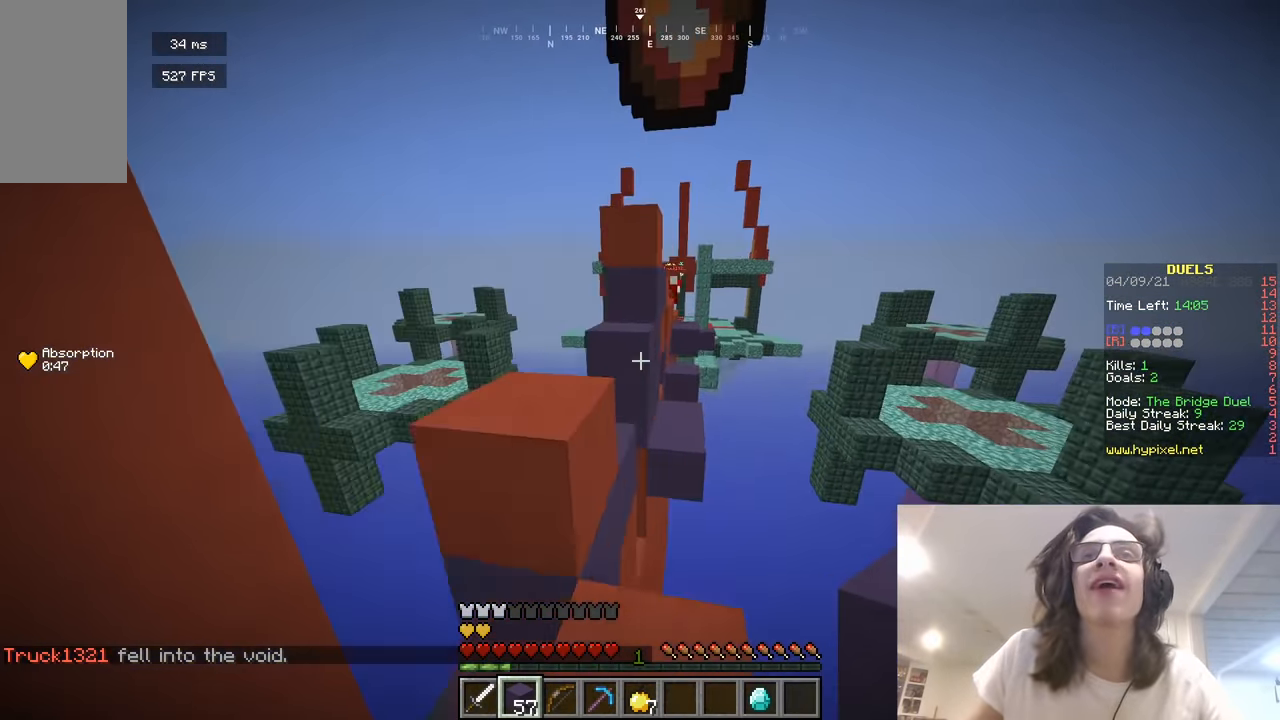
{"keys": ["w"], "mouse": [], "events": [[343, "mouse_right", "down"], [398, "a", "up"], [470, "mouse_right", "up"]]}
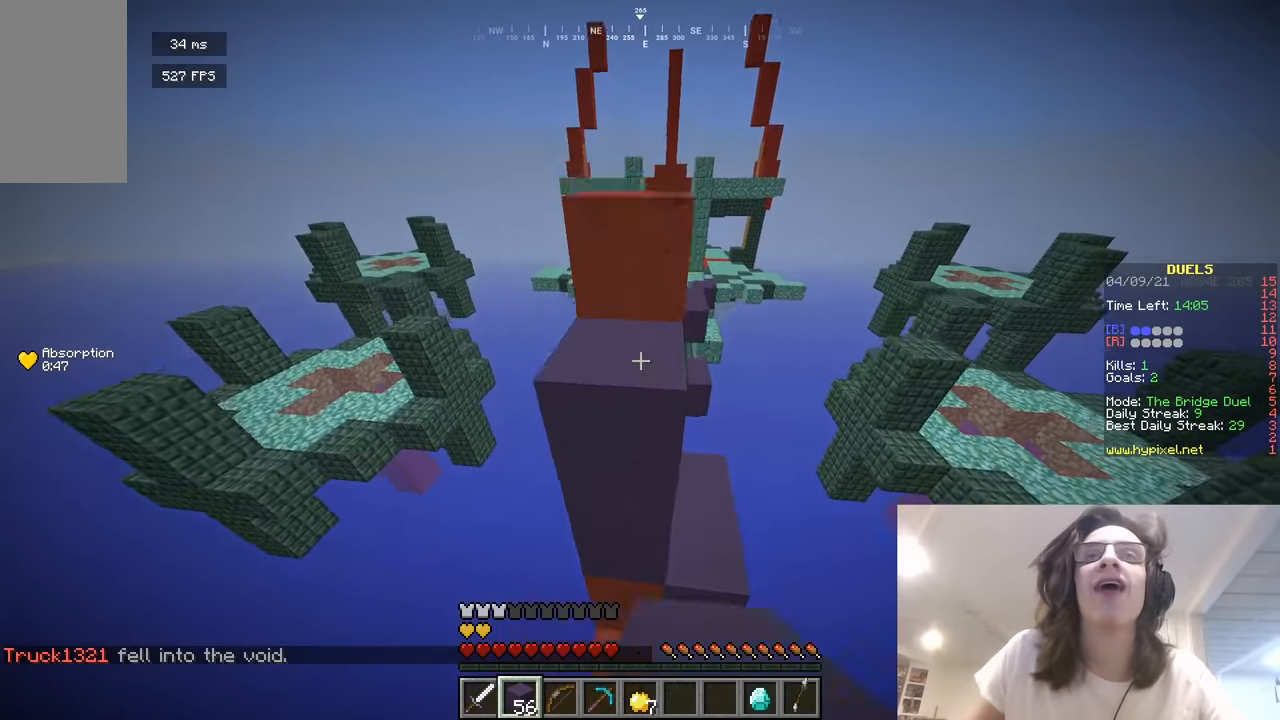
{"keys": ["a", "w"], "mouse": ["right"], "events": [[90, "d", "down"], [253, "d", "up"], [451, "a", "down"], [505, "mouse_right", "down"]]}
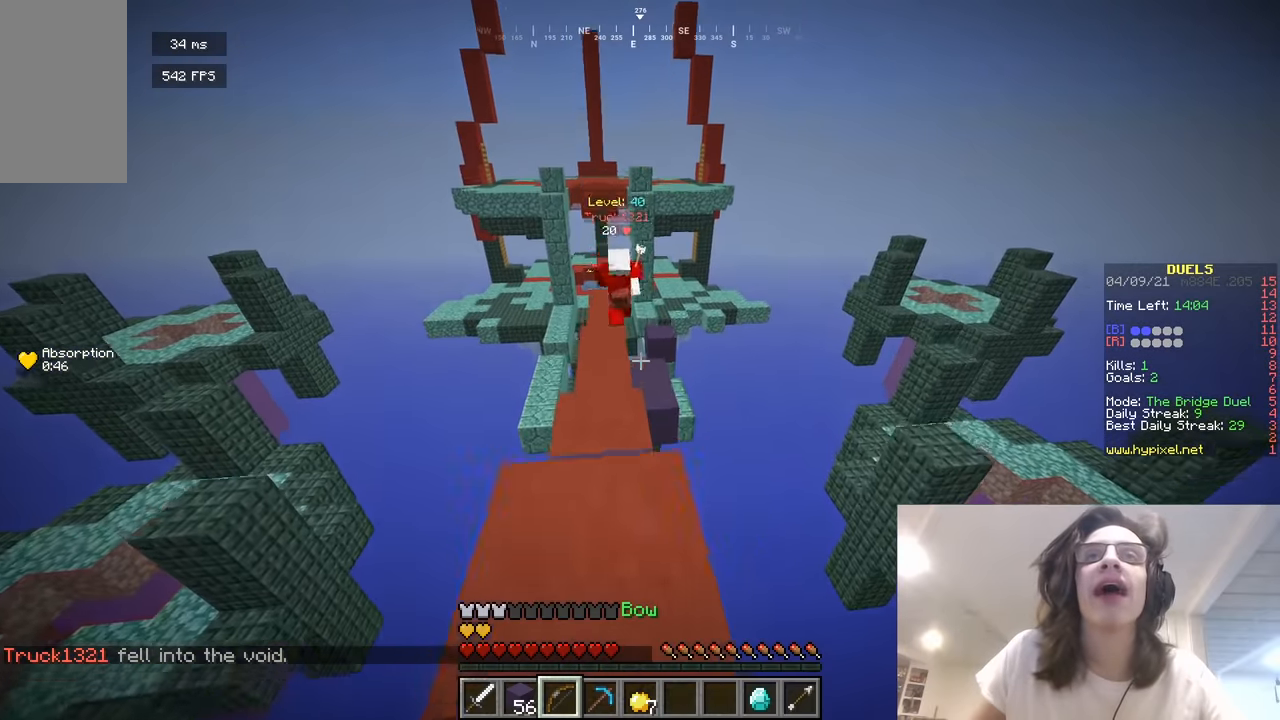
{"keys": ["w"], "mouse": [], "events": [[235, "a", "up"], [452, "mouse_right", "up"]]}
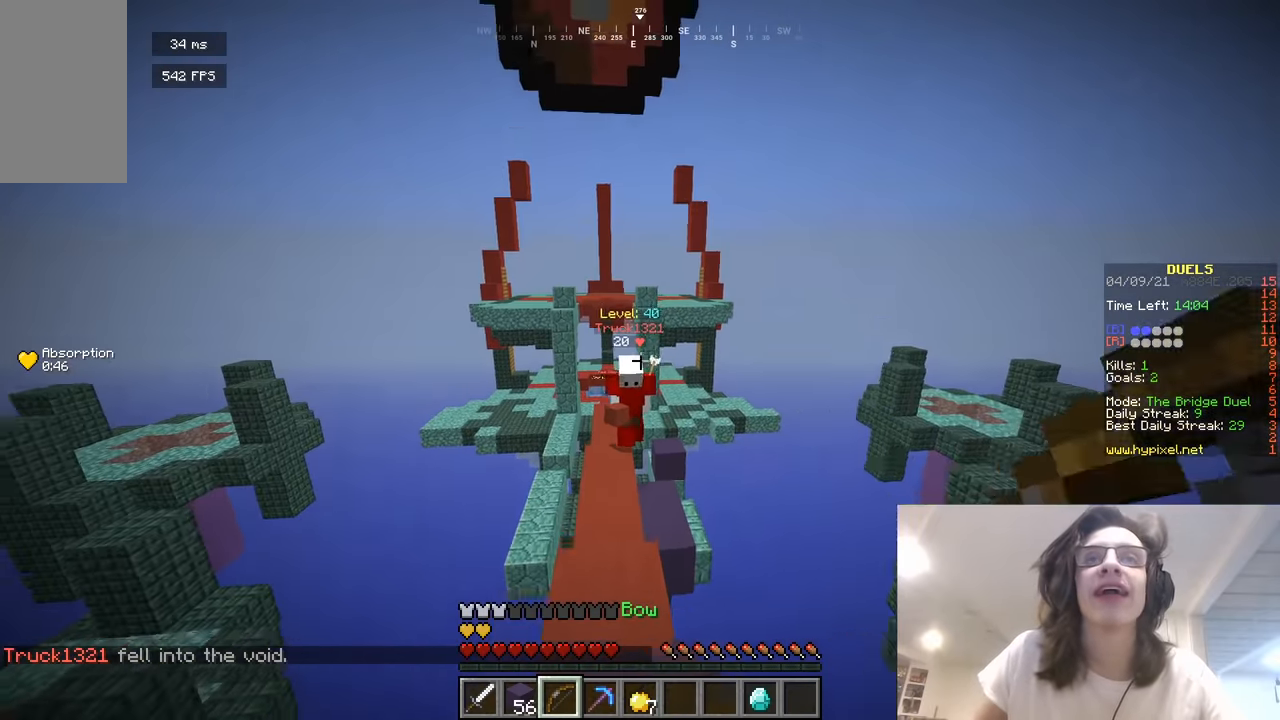
{"keys": ["w"], "mouse": ["left"], "events": [[361, "mouse_left", "down"]]}
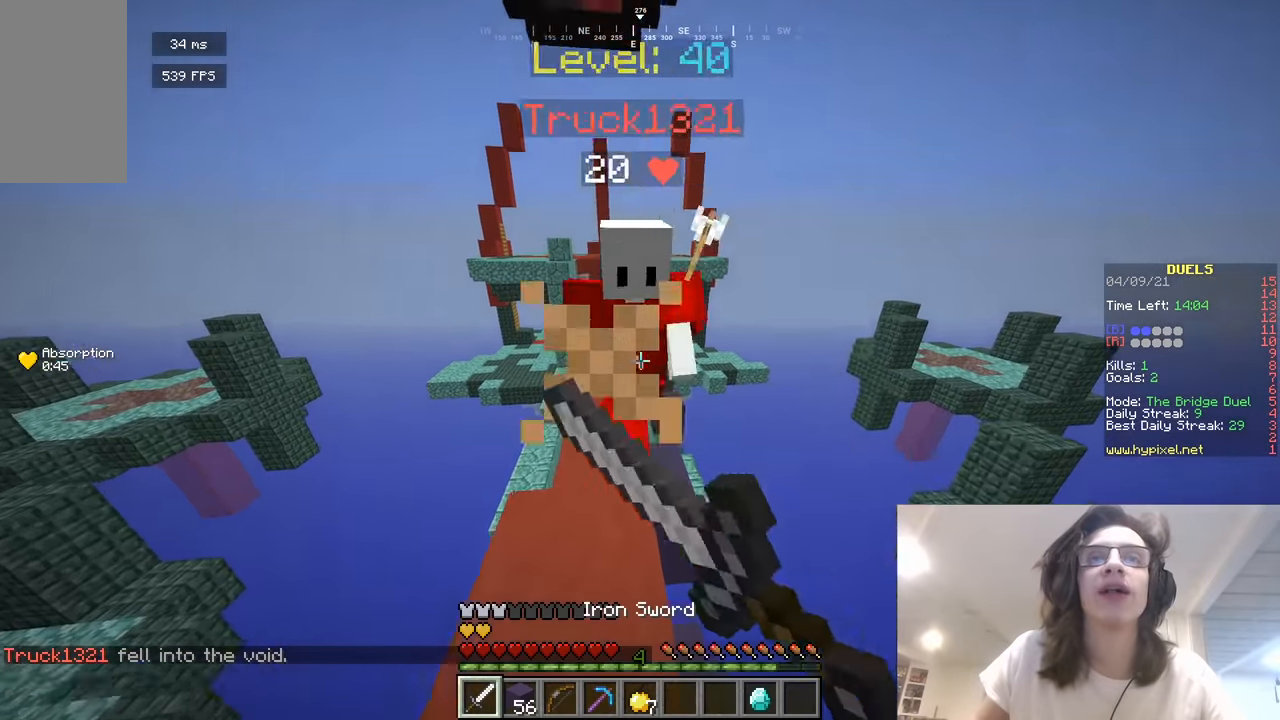
{"keys": ["w"], "mouse": ["left"], "events": [[54, "a", "down"], [90, "a", "up"]]}
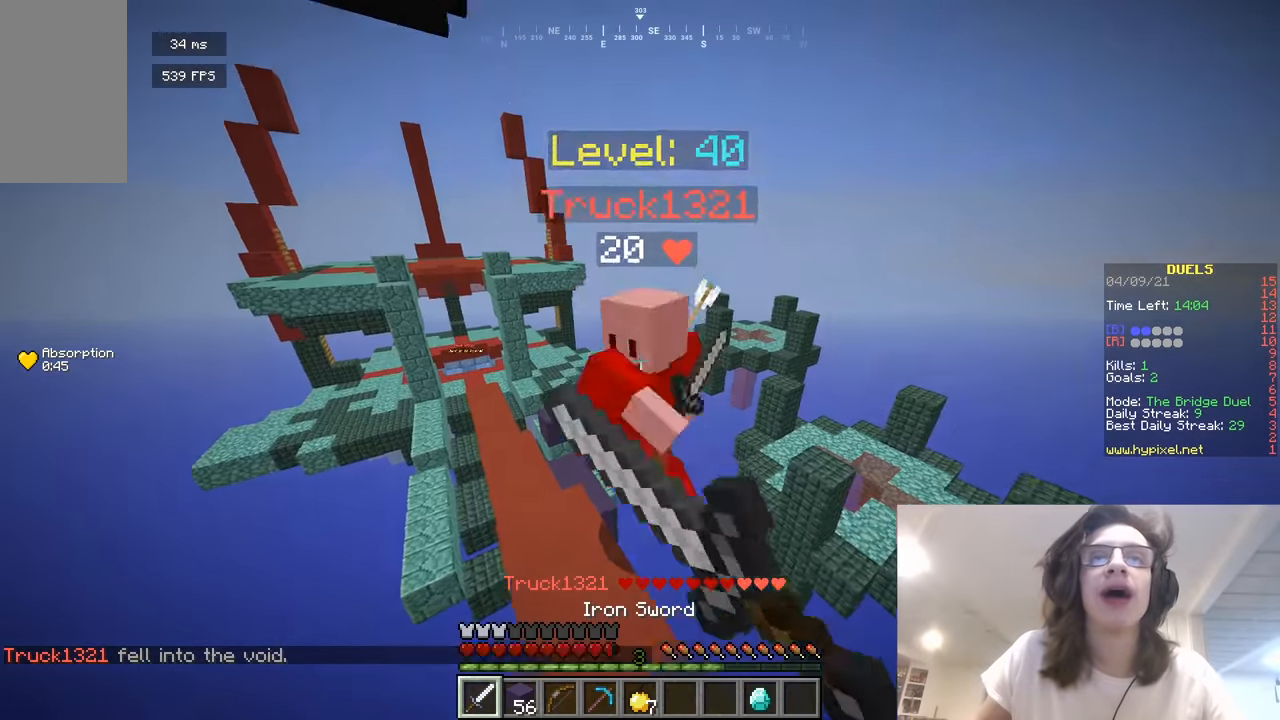
{"keys": ["a", "w"], "mouse": ["left"], "events": [[162, "d", "down"], [343, "d", "up"], [415, "a", "down"]]}
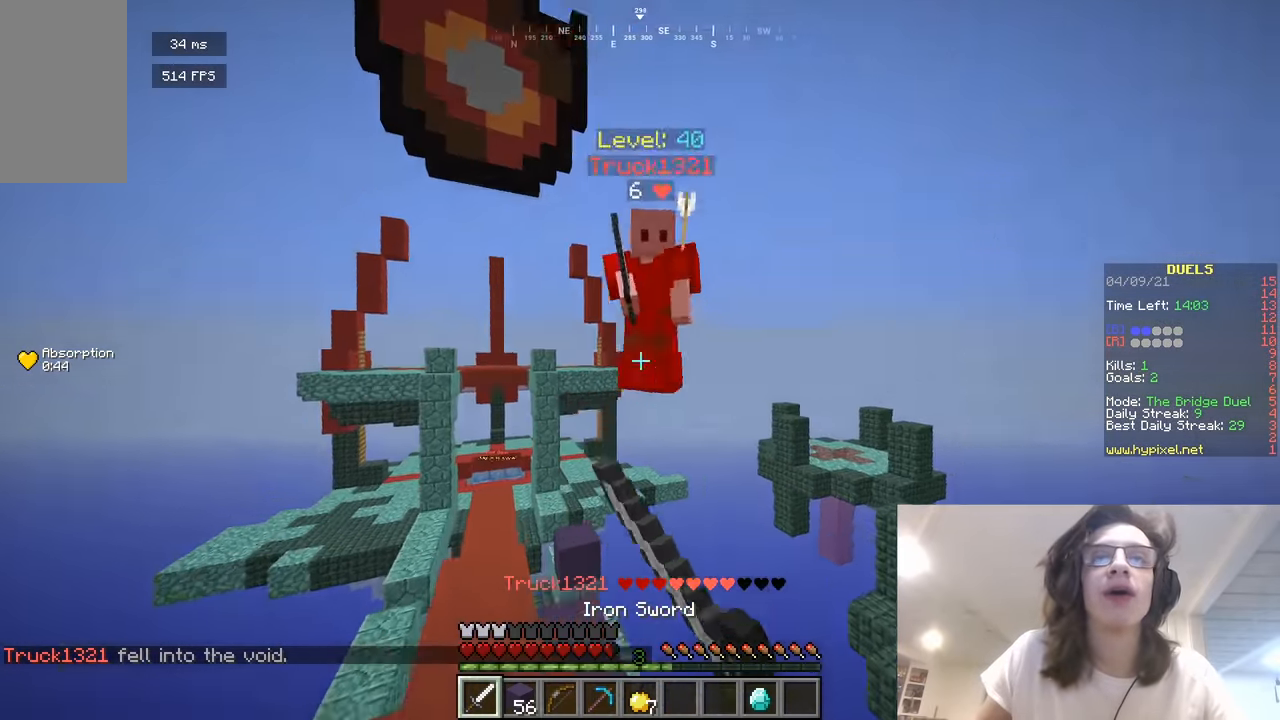
{"keys": ["w"], "mouse": [], "events": [[163, "mouse_left", "up"], [271, "mouse_left", "down"], [379, "mouse_left", "up"], [415, "a", "up"]]}
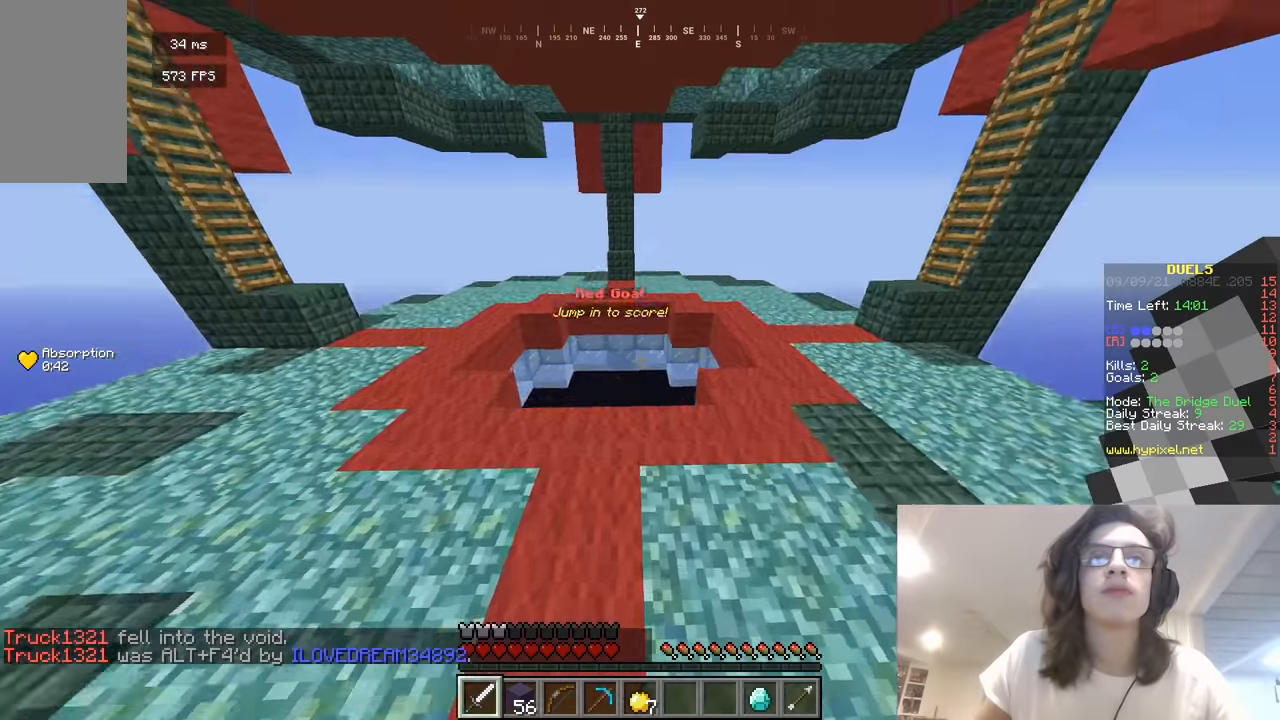
{"keys": ["w"], "mouse": [], "events": []}
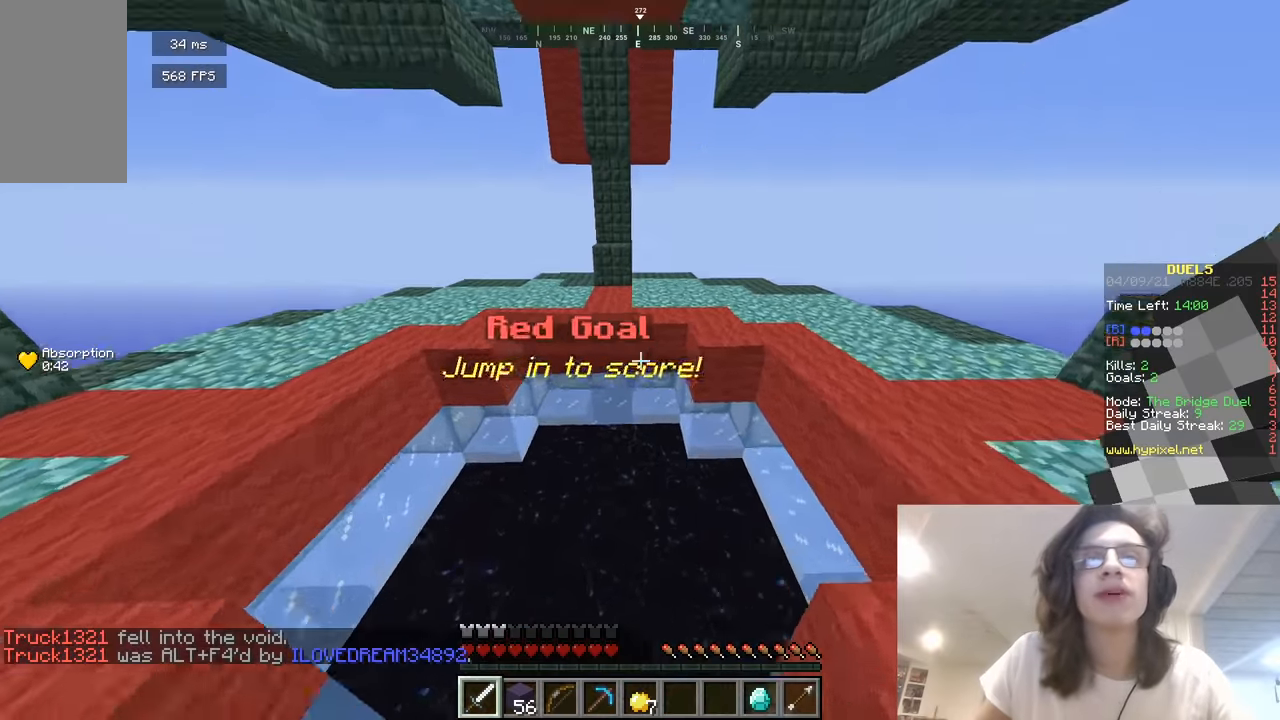
{"keys": ["w"], "mouse": [], "events": []}
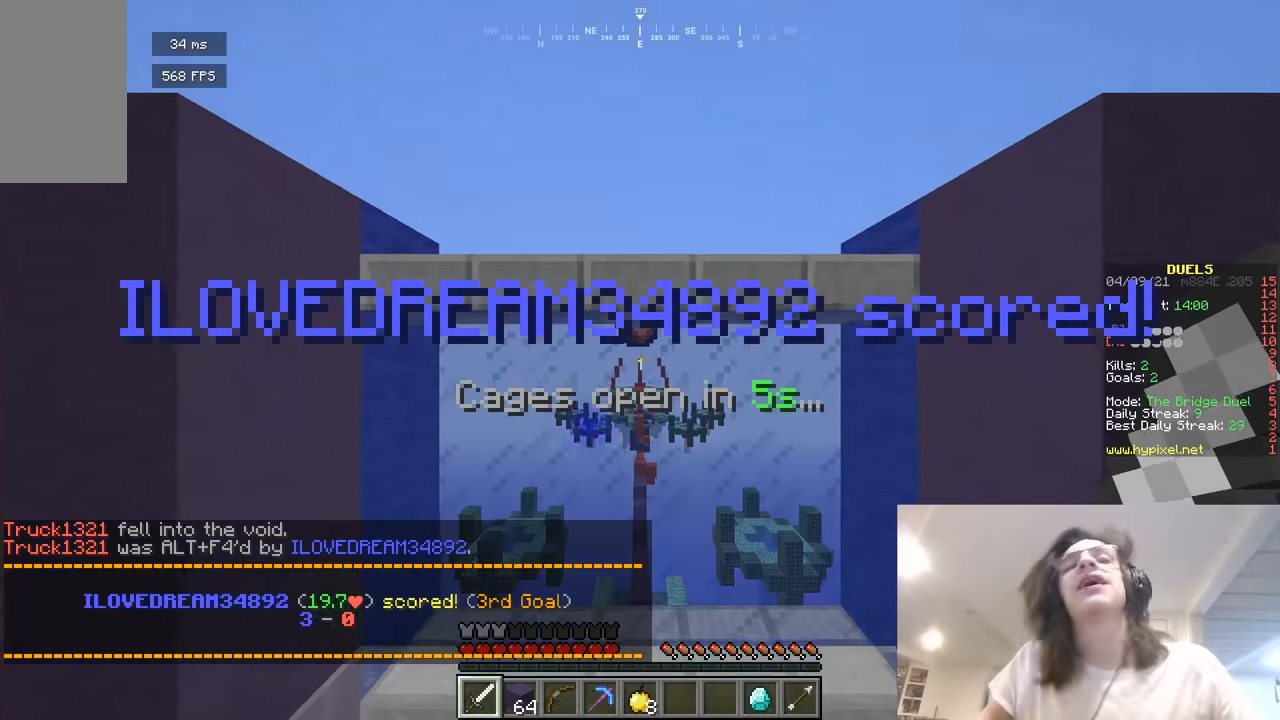
{"keys": ["w"], "mouse": [], "events": []}
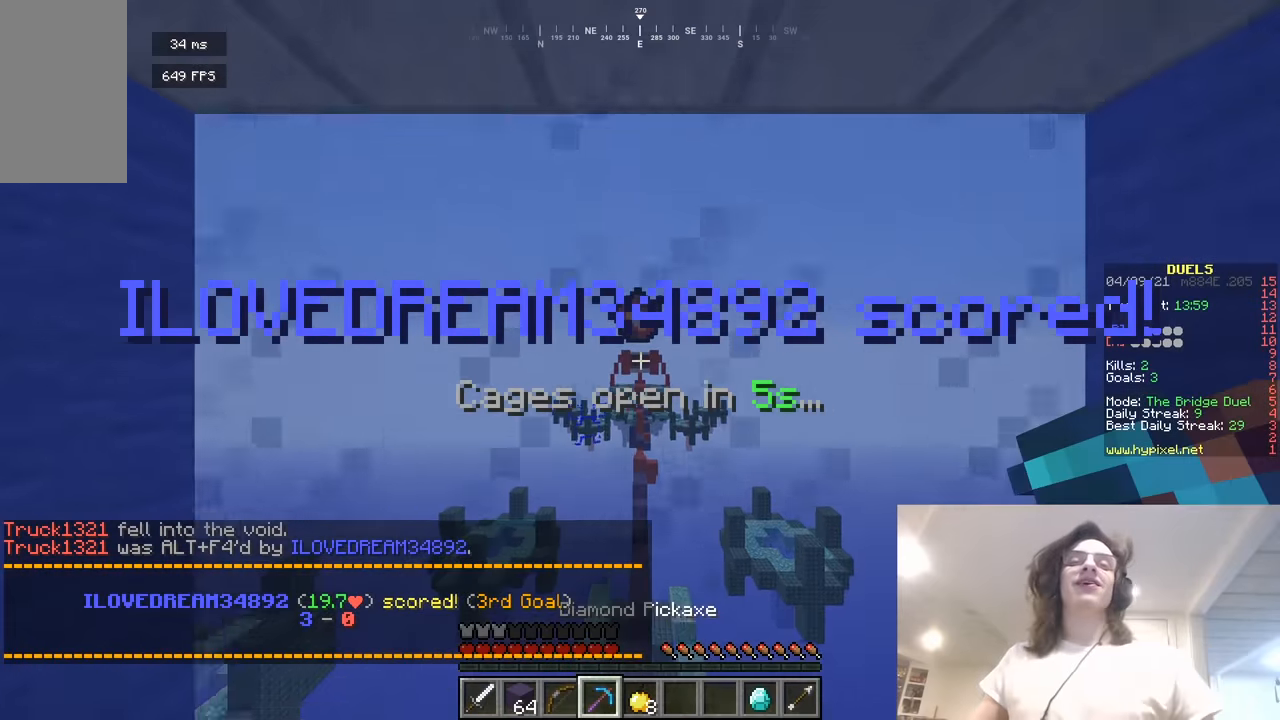
{"keys": [], "mouse": ["right"], "events": [[108, "w", "up"], [126, "mouse_right", "down"]]}
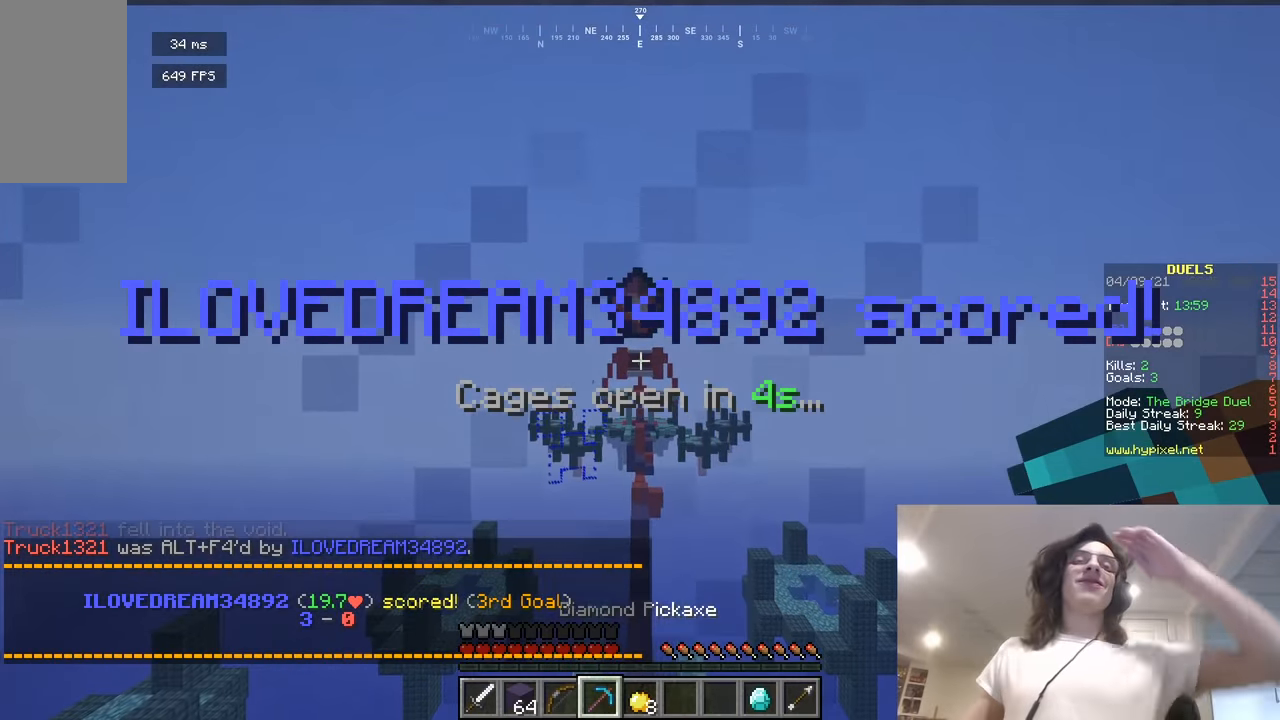
{"keys": [], "mouse": ["right"], "events": []}
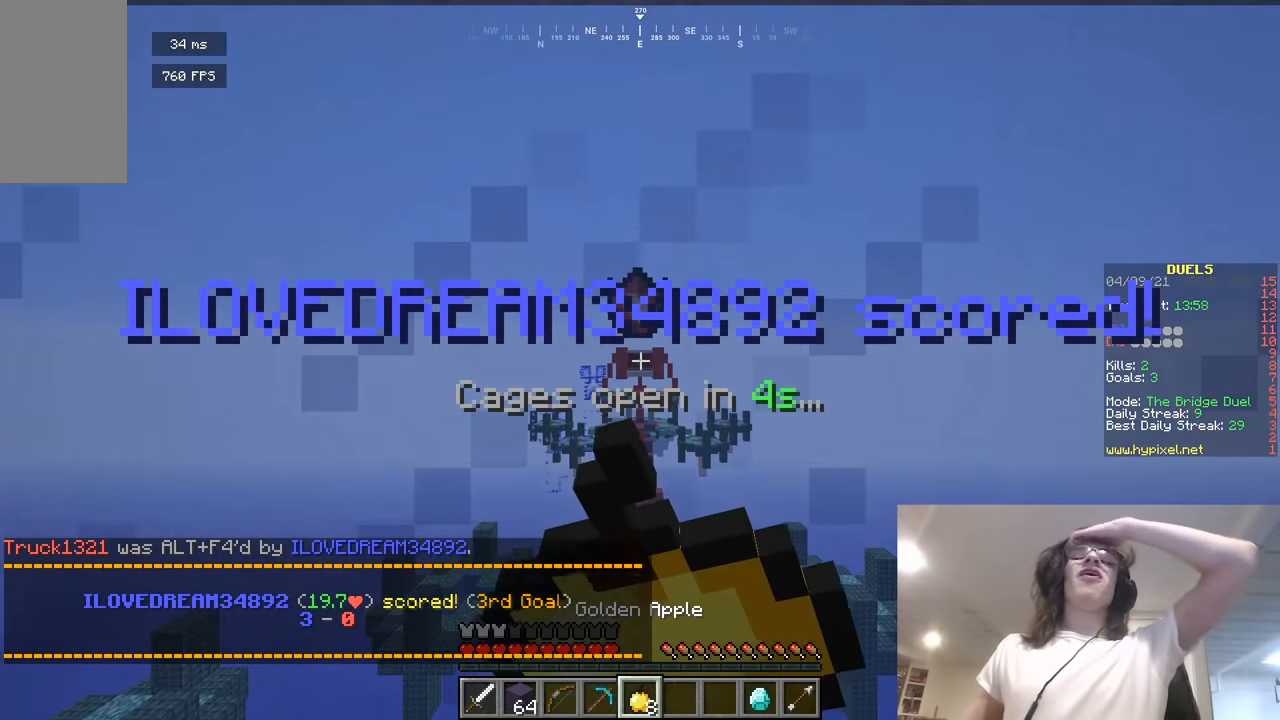
{"keys": [], "mouse": ["right"], "events": []}
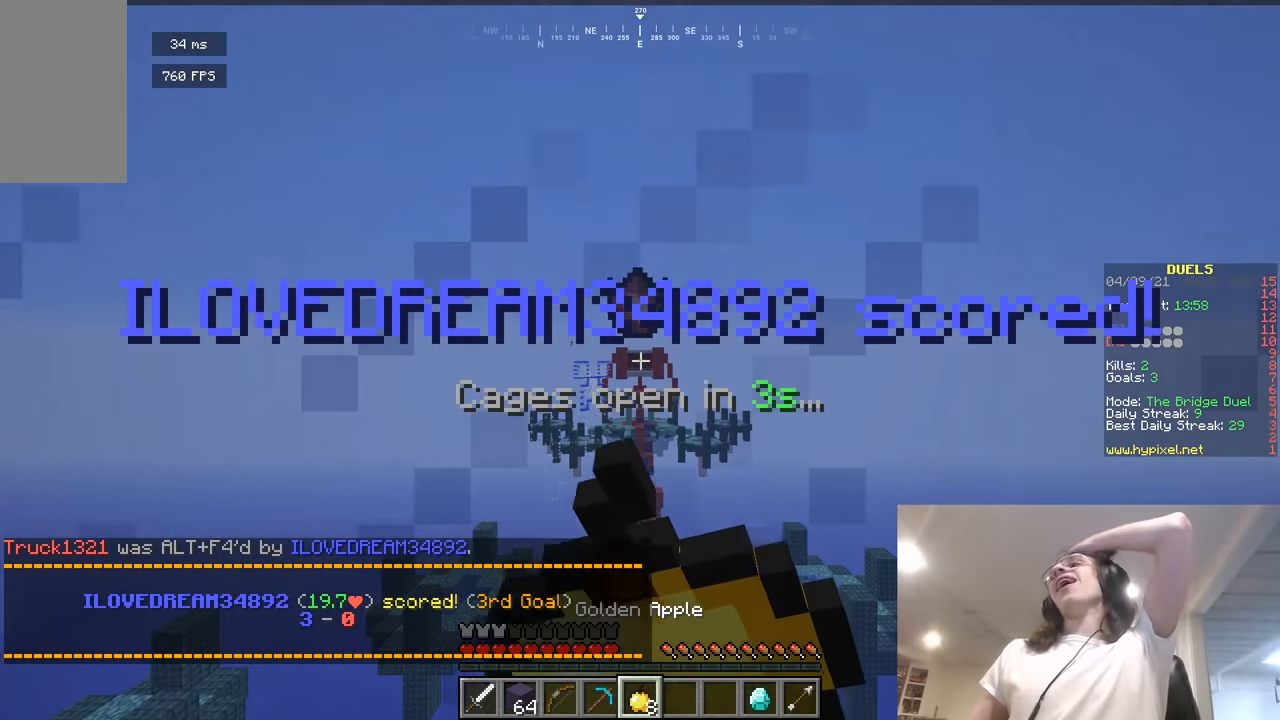
{"keys": [], "mouse": ["right"], "events": []}
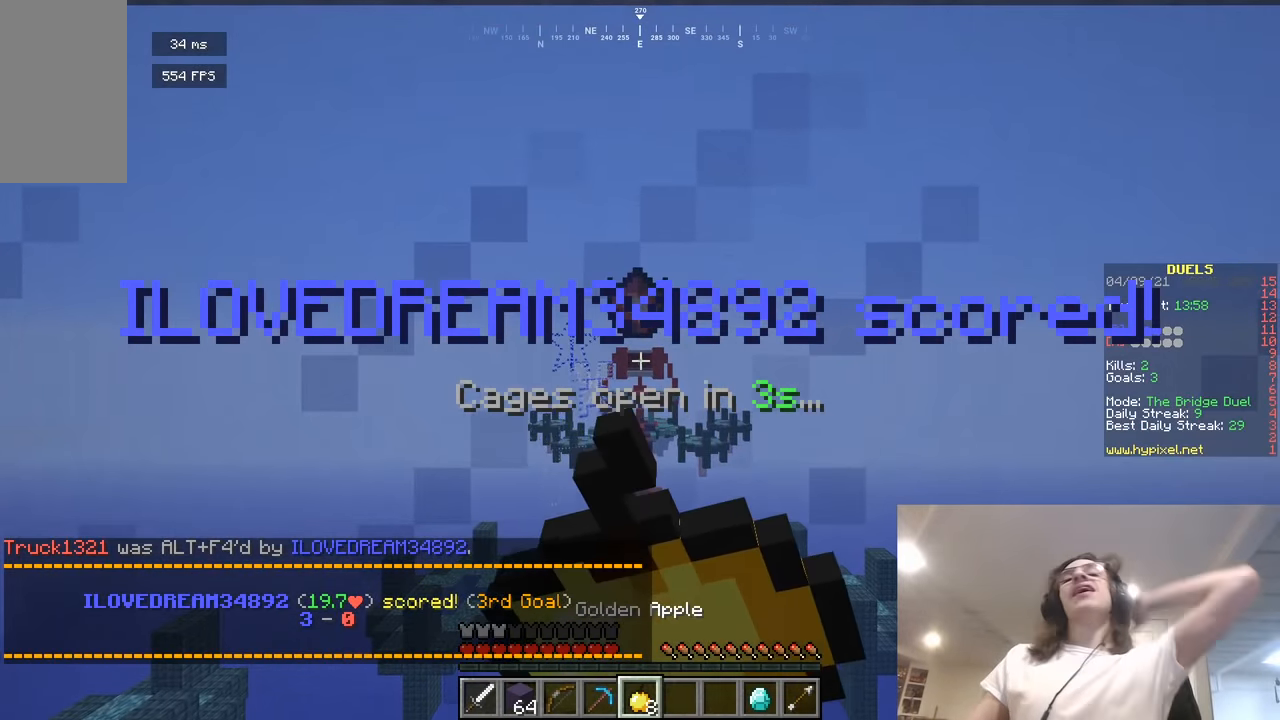
{"keys": [], "mouse": ["right"], "events": []}
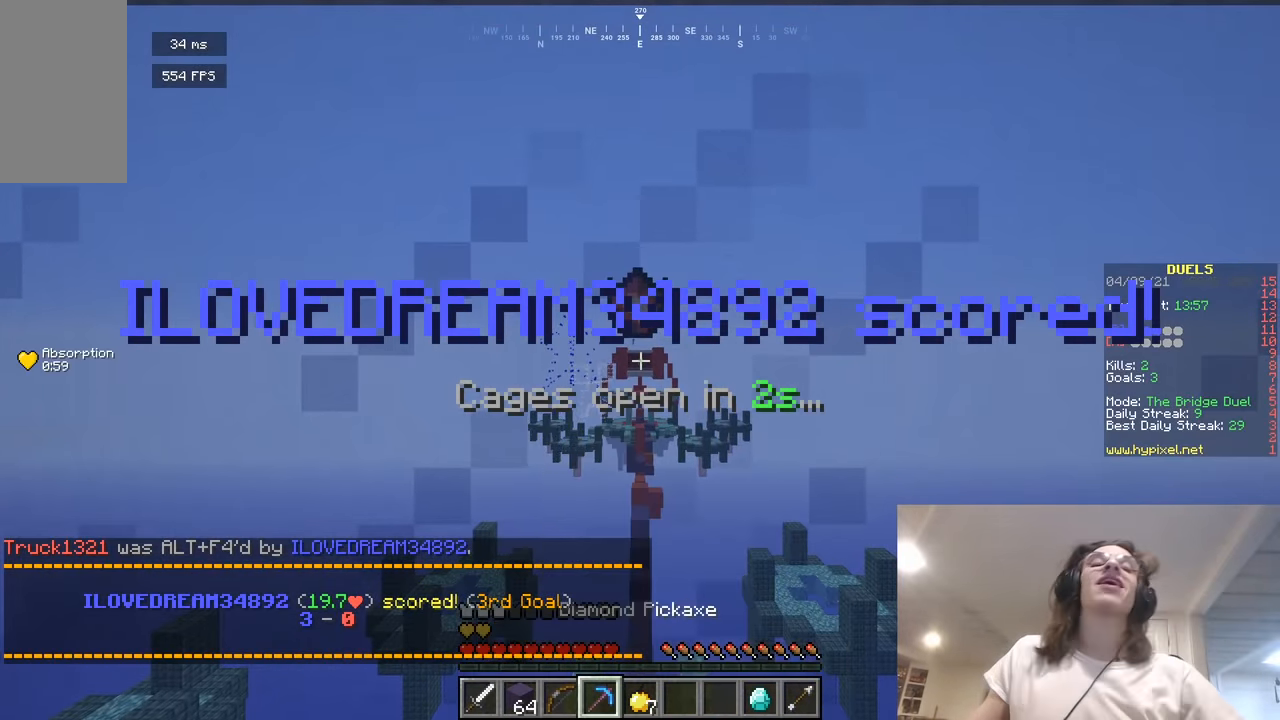
{"keys": ["w"], "mouse": ["right"], "events": [[433, "w", "down"]]}
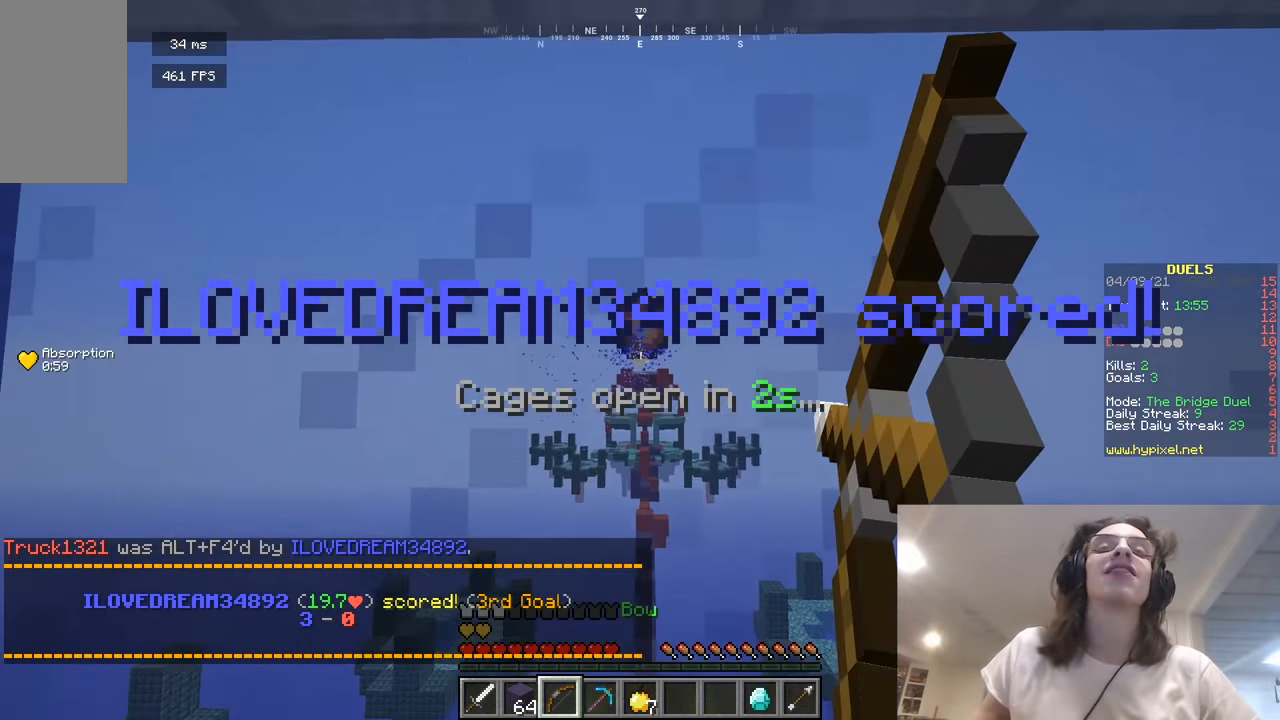
{"keys": ["w"], "mouse": ["right"], "events": []}